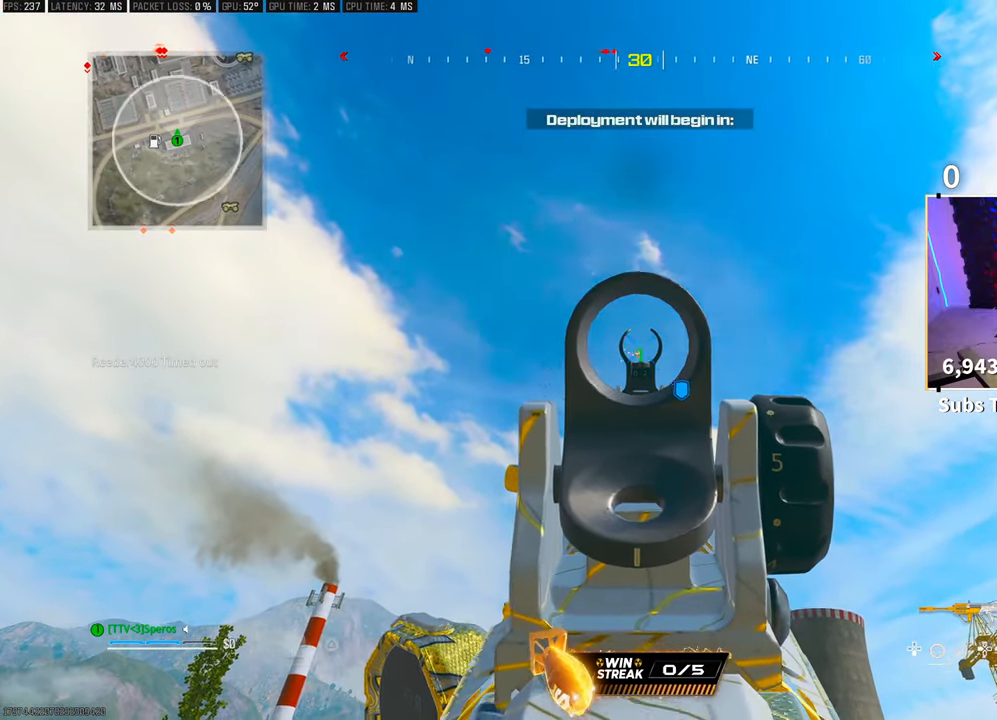
Gameplay with a controller (PlayStation layout); each line is a JSON object with the inputs held at the frame after it (dt_ms = milliseconds from this image to that frame). "events" lists button and stick changes between this image and that frame as [ms after this image, input, new state], when the widget could be followed in between.
{"dt_ms": 500, "buttons": ["L2", "R2"], "left_stick": "center", "right_stick": "center", "events": []}
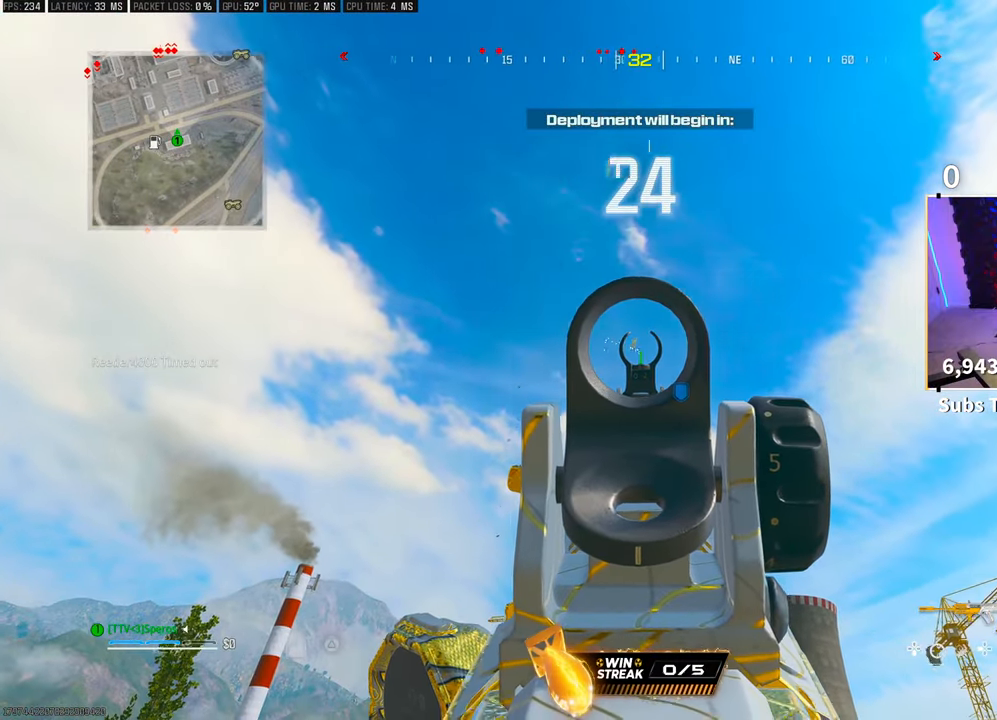
{"dt_ms": 500, "buttons": ["L2", "R2"], "left_stick": "center", "right_stick": "center", "events": []}
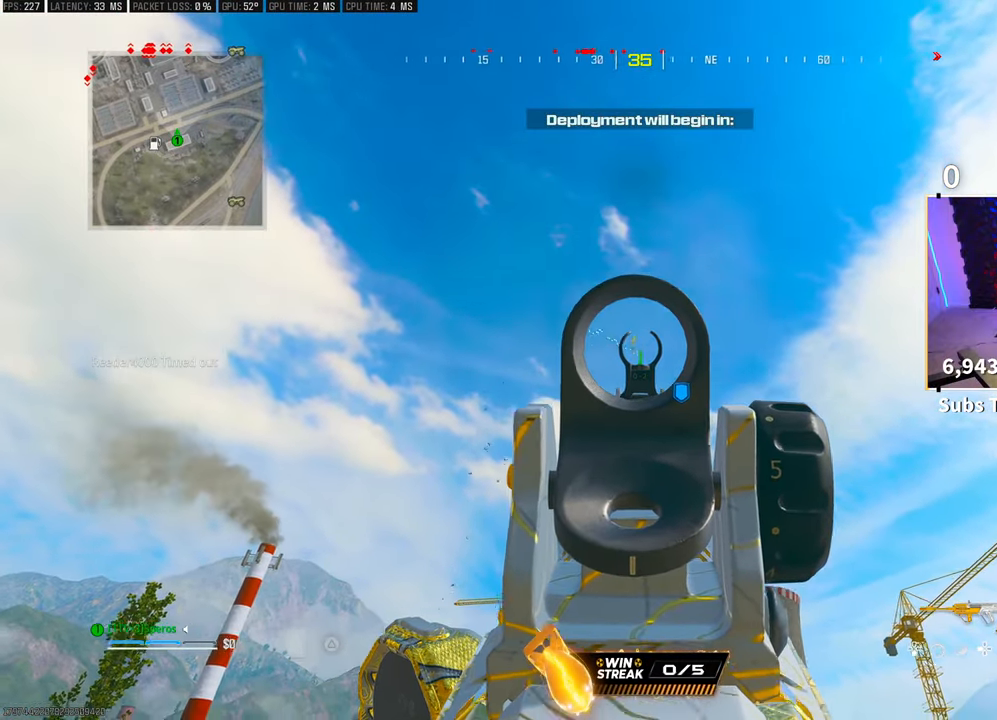
{"dt_ms": 500, "buttons": ["L2", "R2"], "left_stick": "center", "right_stick": "center", "events": []}
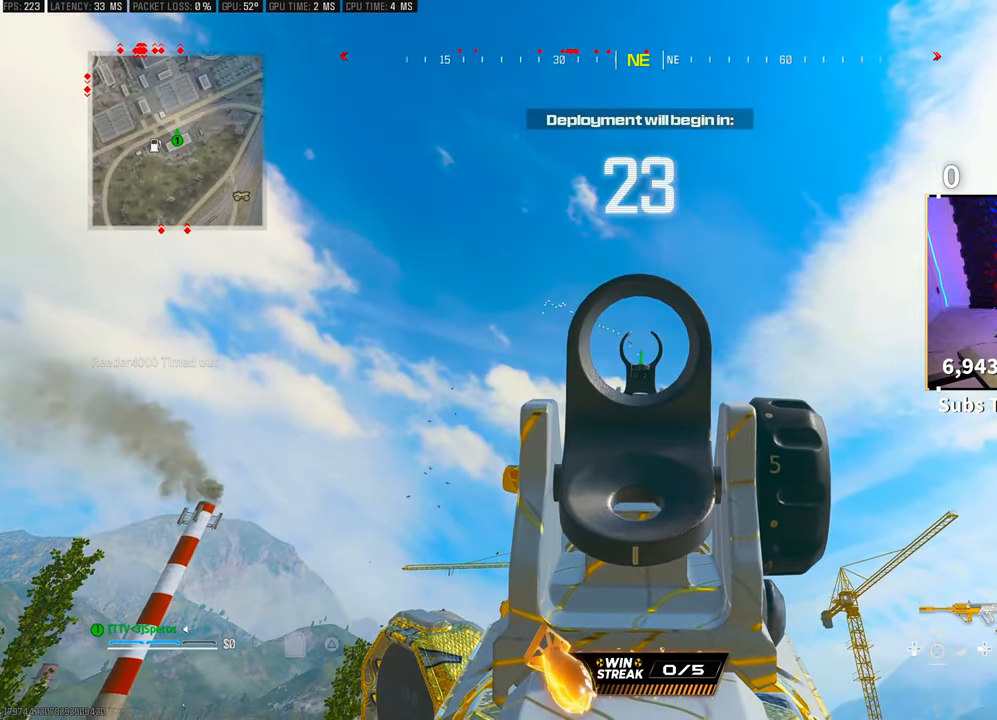
{"dt_ms": 500, "buttons": ["L2", "R2"], "left_stick": "center", "right_stick": "center", "events": []}
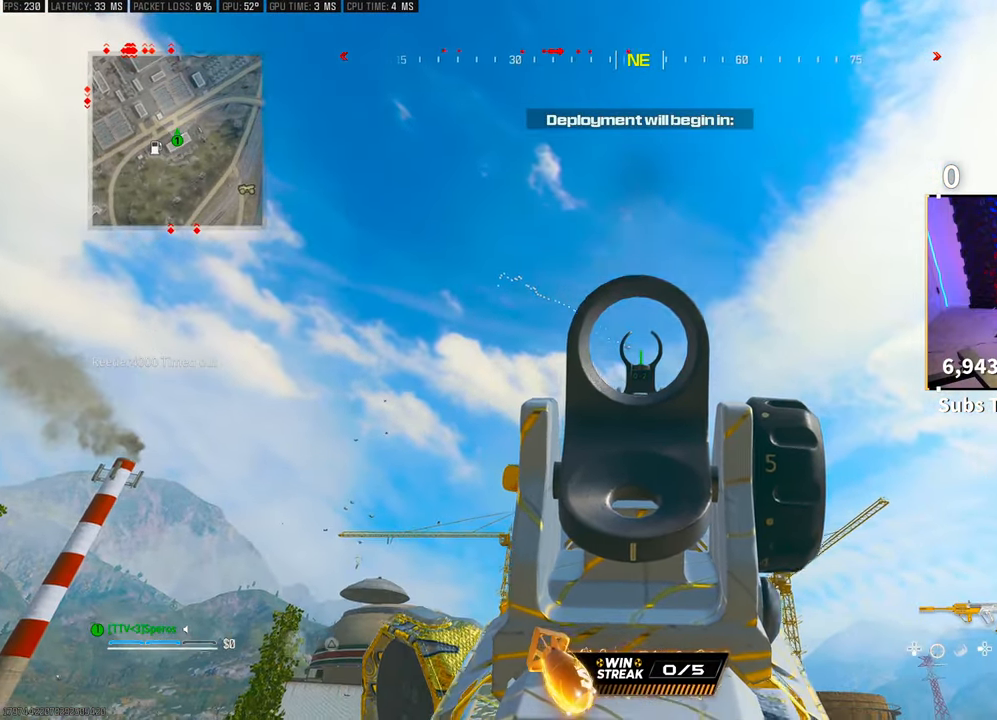
{"dt_ms": 500, "buttons": ["L2", "R2"], "left_stick": "center", "right_stick": "center", "events": []}
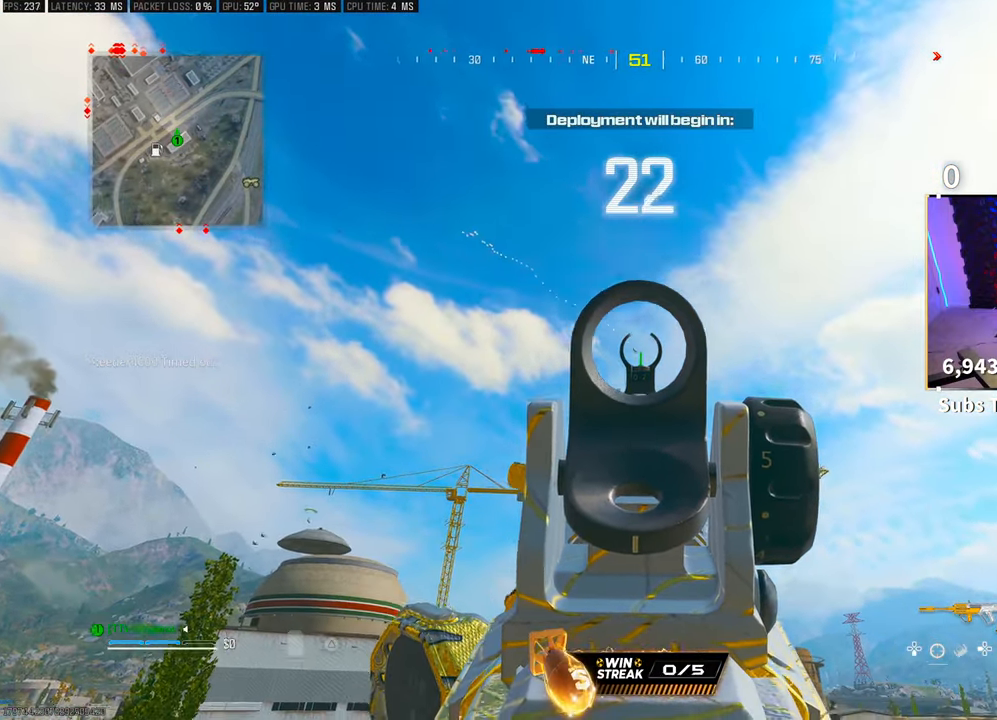
{"dt_ms": 500, "buttons": ["L2", "R2"], "left_stick": "center", "right_stick": "down-right", "events": [[200, "right_stick", "down-right"]]}
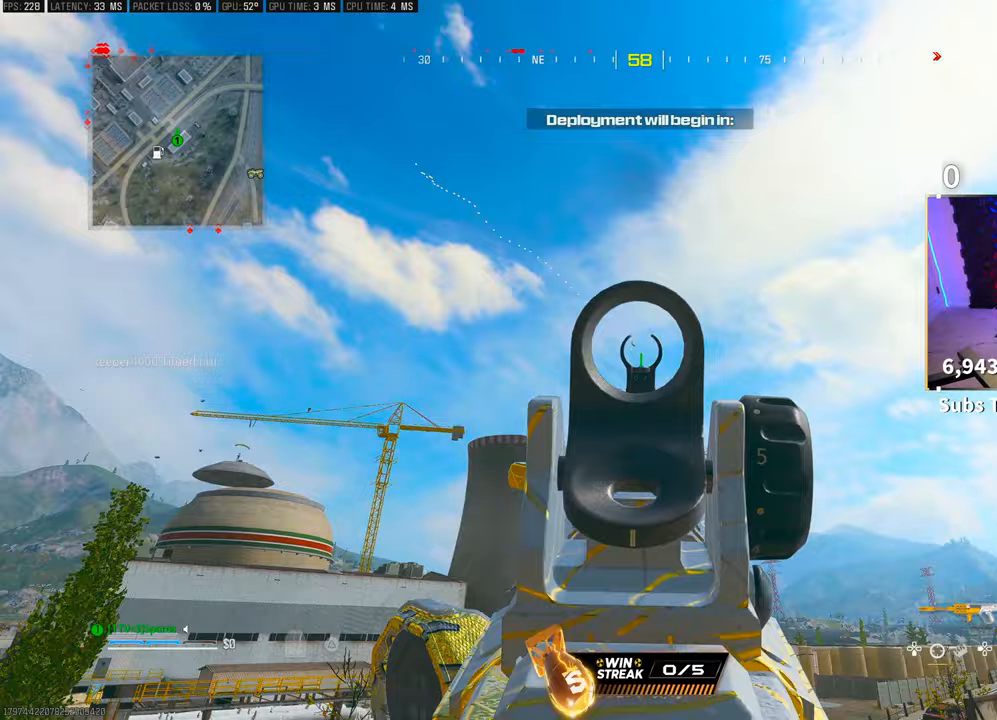
{"dt_ms": 500, "buttons": ["L2", "R2"], "left_stick": "center", "right_stick": "down-right", "events": []}
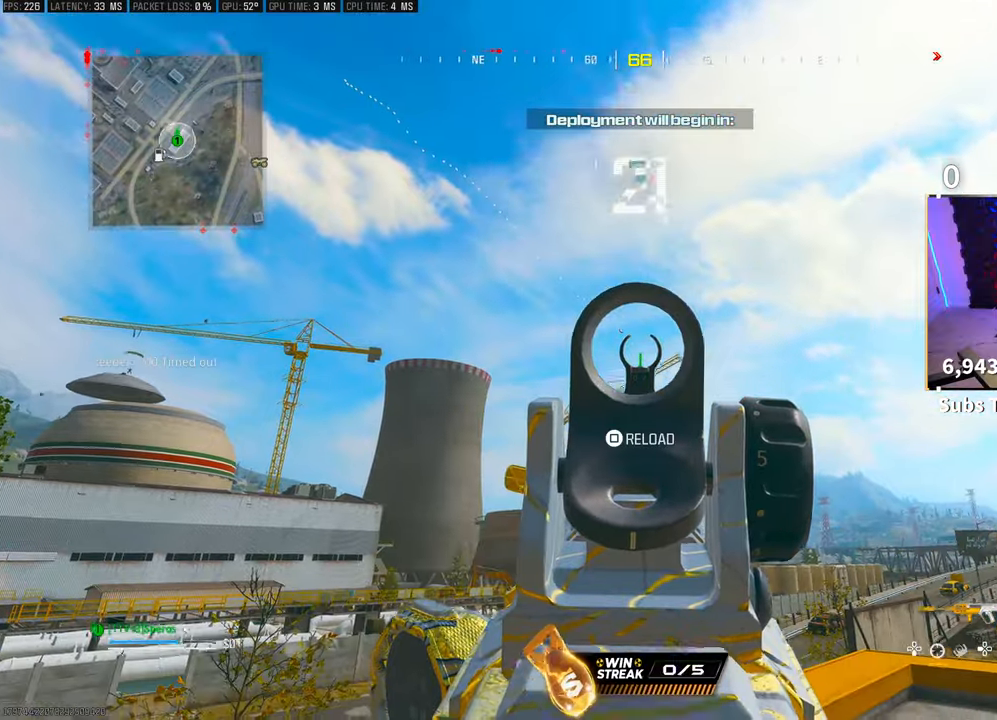
{"dt_ms": 500, "buttons": [], "left_stick": "down-right", "right_stick": "down-left", "events": [[33, "right_stick", "center"], [367, "SQUARE", "down"], [400, "L2", "up"], [400, "left_stick", "down-right"], [400, "right_stick", "down-left"], [433, "R2", "up"], [450, "SQUARE", "up"]]}
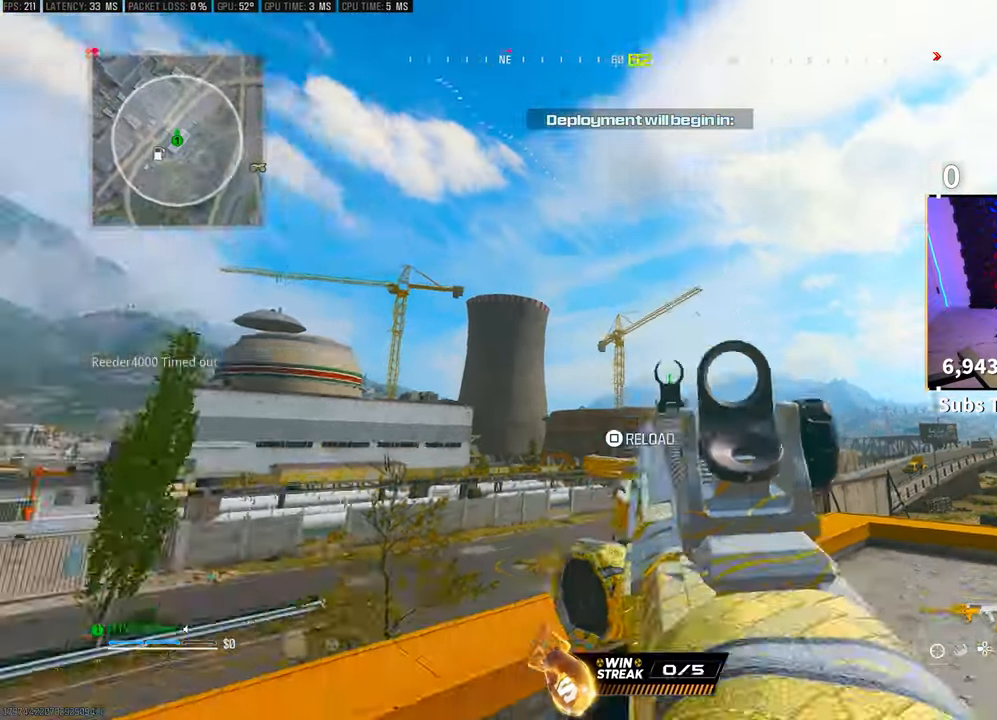
{"dt_ms": 1000, "buttons": ["L3"], "left_stick": "up", "right_stick": "center"}